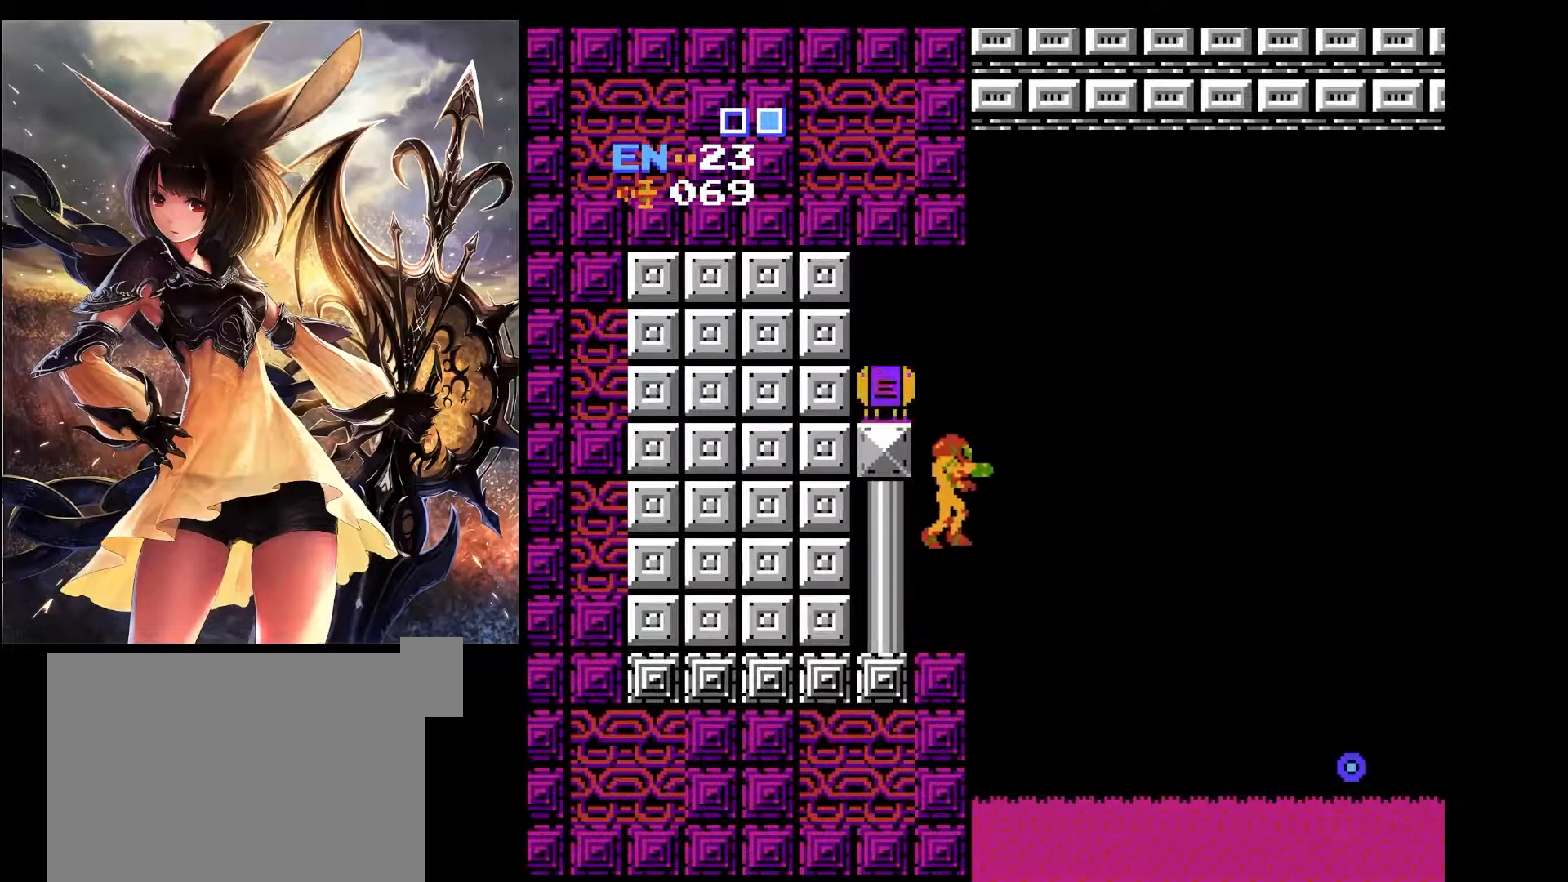
Gameplay with keyboard; each line is a JSON object with the keys held at the frame after it. "events" lists presses ("down") and releases ("up") of "a", "c", "d", "down", "left", "pause", "right", "s", "up", "x" and "z" between this image and that frame as [ms after this image, input, new state], when the widget could be followed in between. No other keys are recorded. Mouse input is not recorded.
{"keys": ["left"], "events": [[100, "left", "down"], [100, "right", "up"], [467, "x", "up"]]}
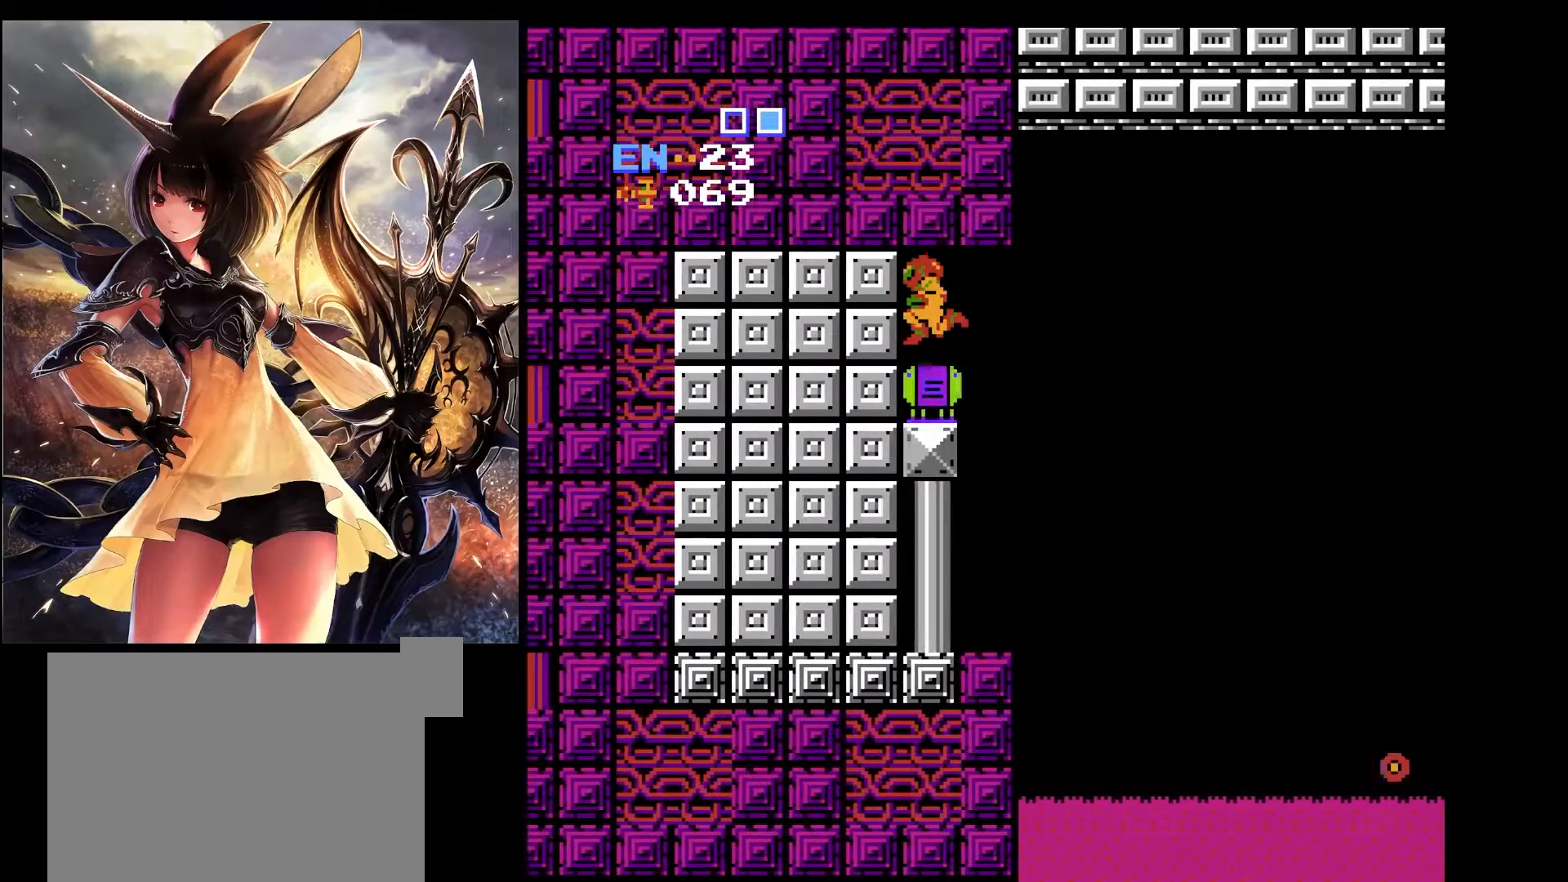
{"keys": [], "events": [[17, "left", "up"]]}
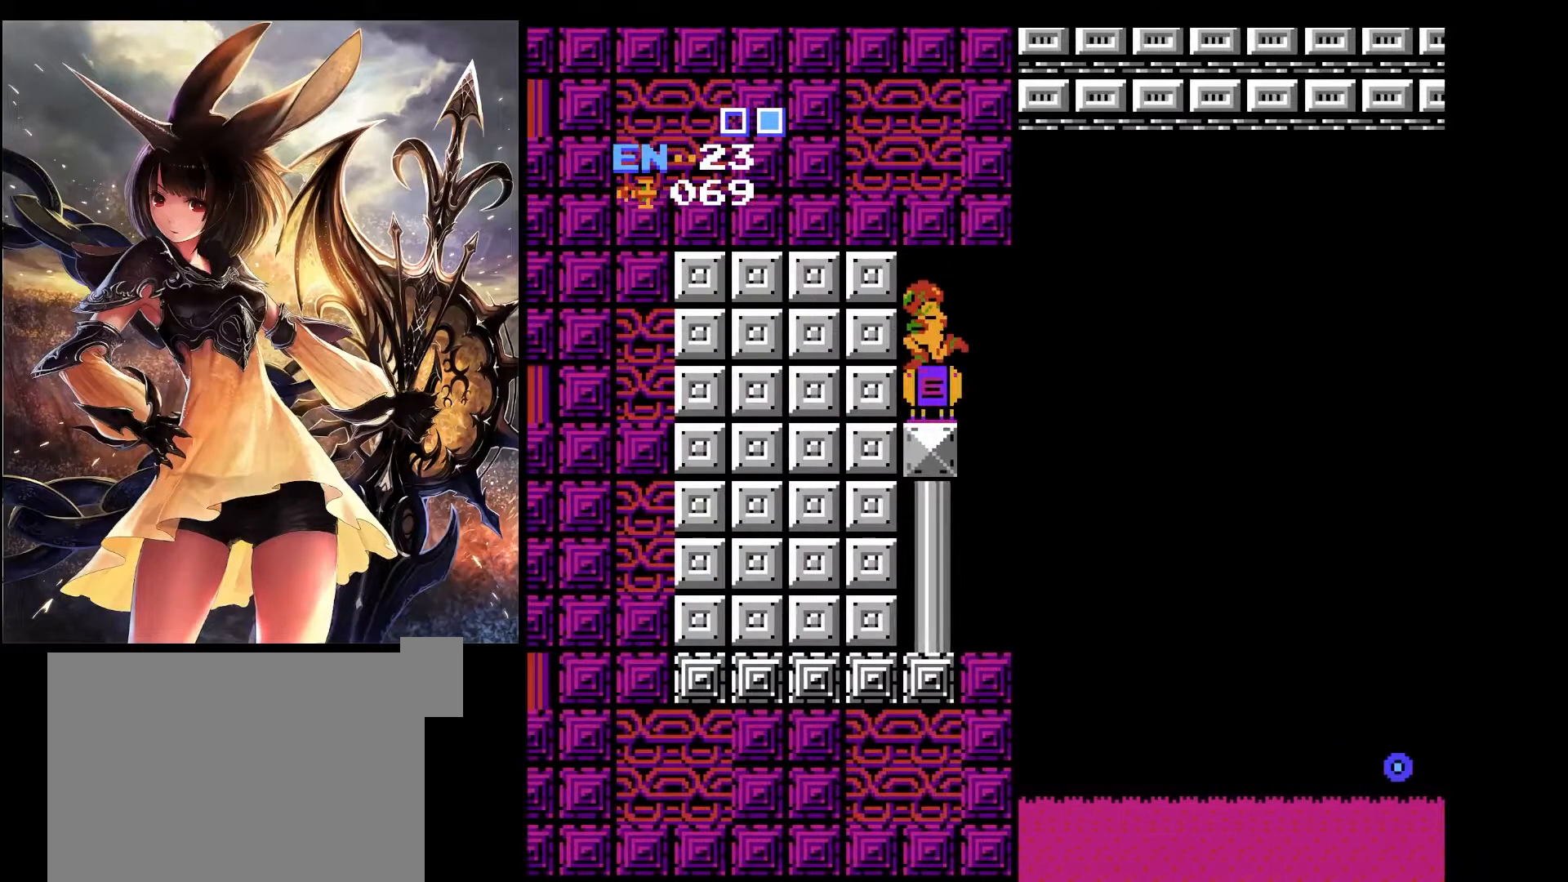
{"keys": [], "events": []}
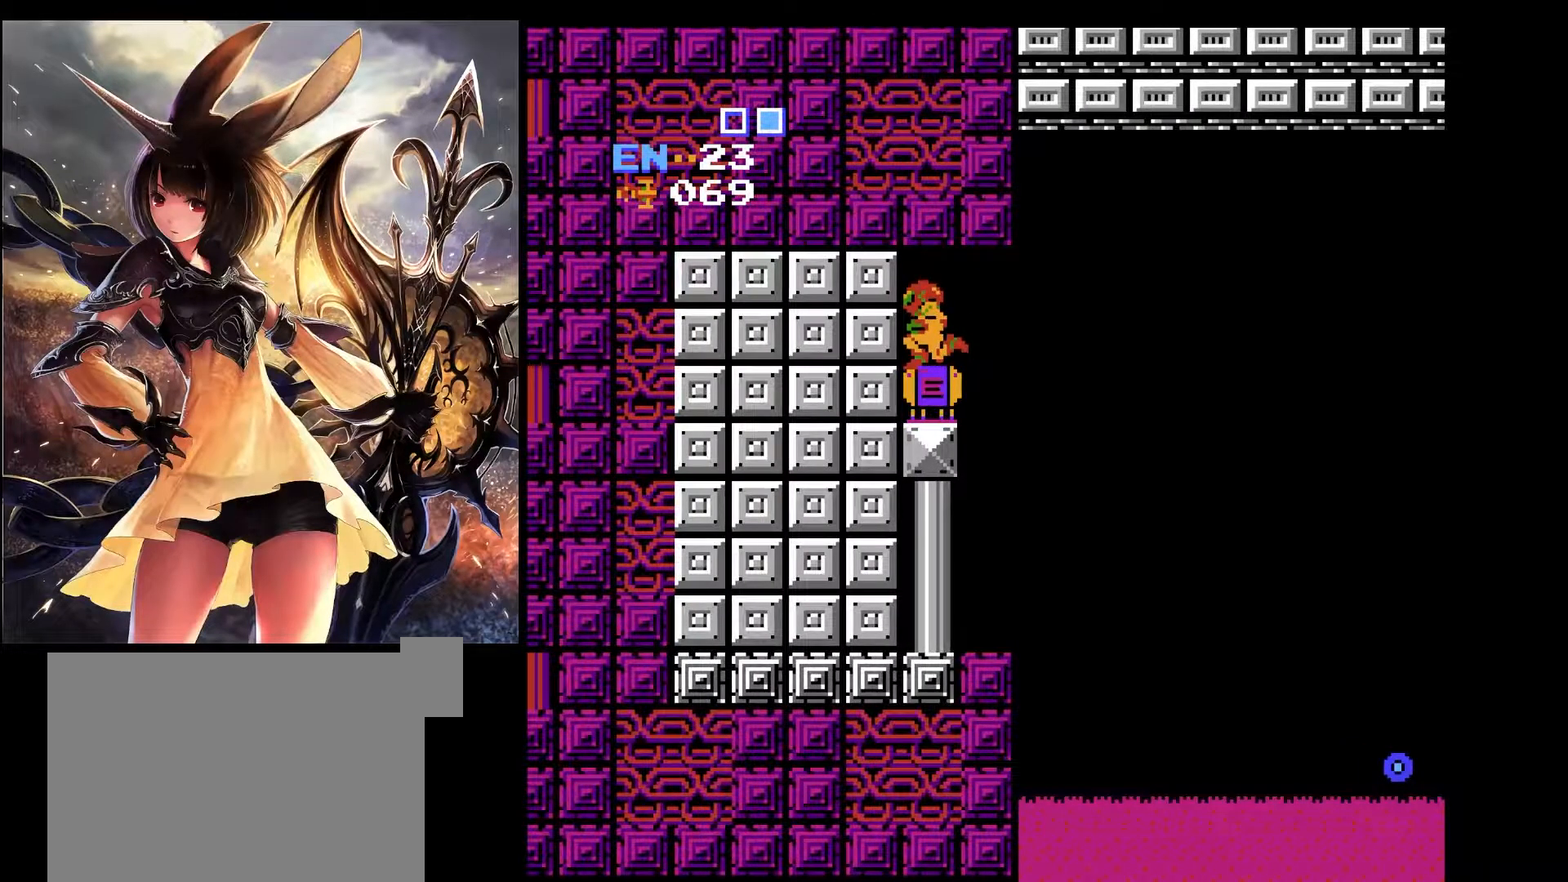
{"keys": [], "events": []}
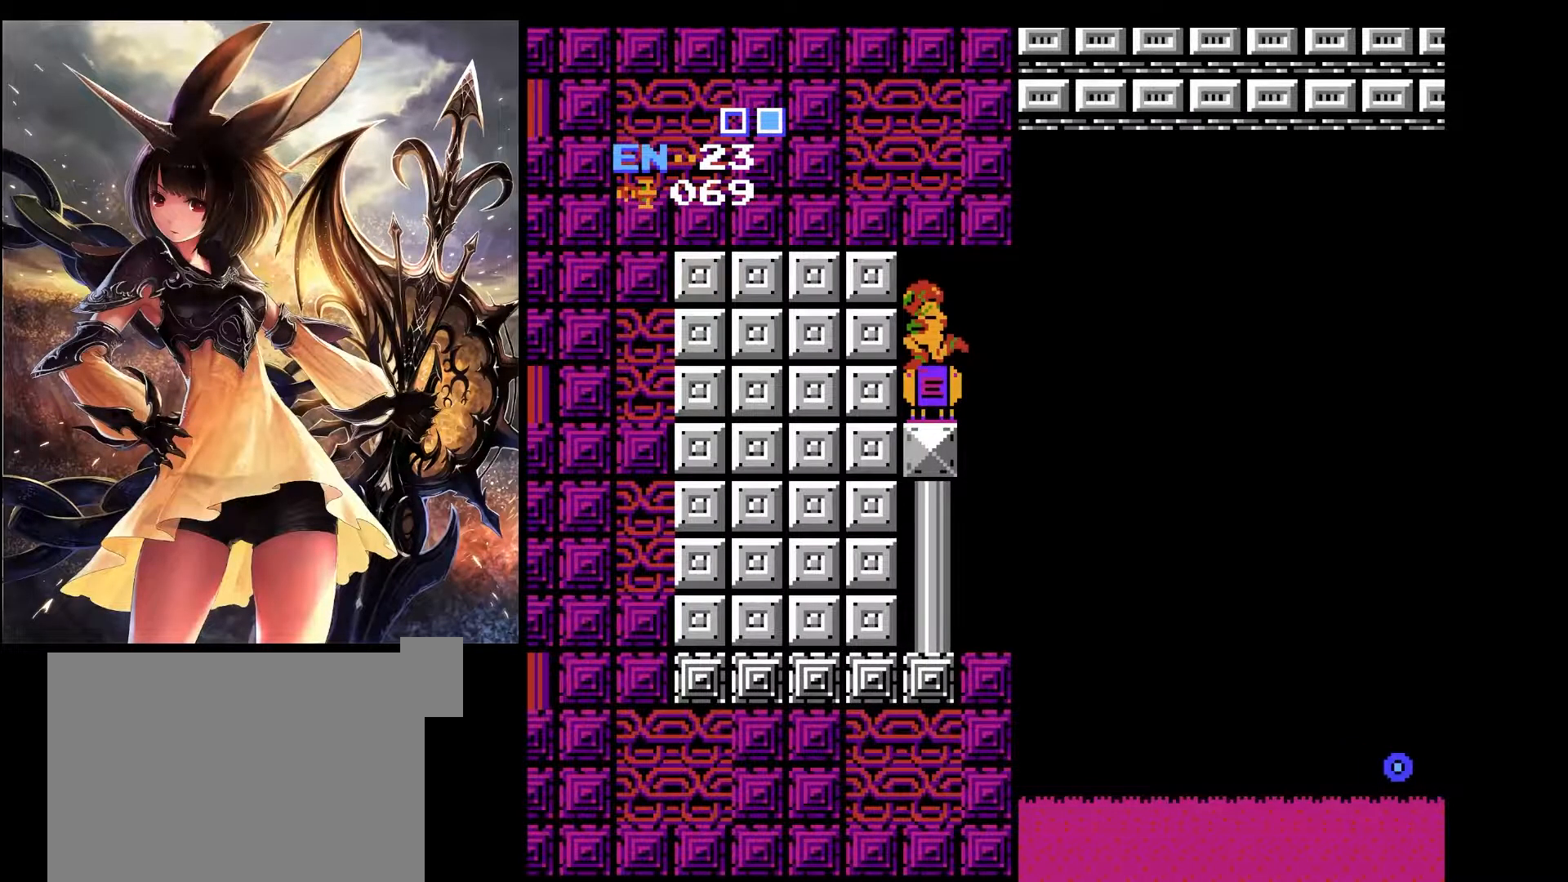
{"keys": [], "events": []}
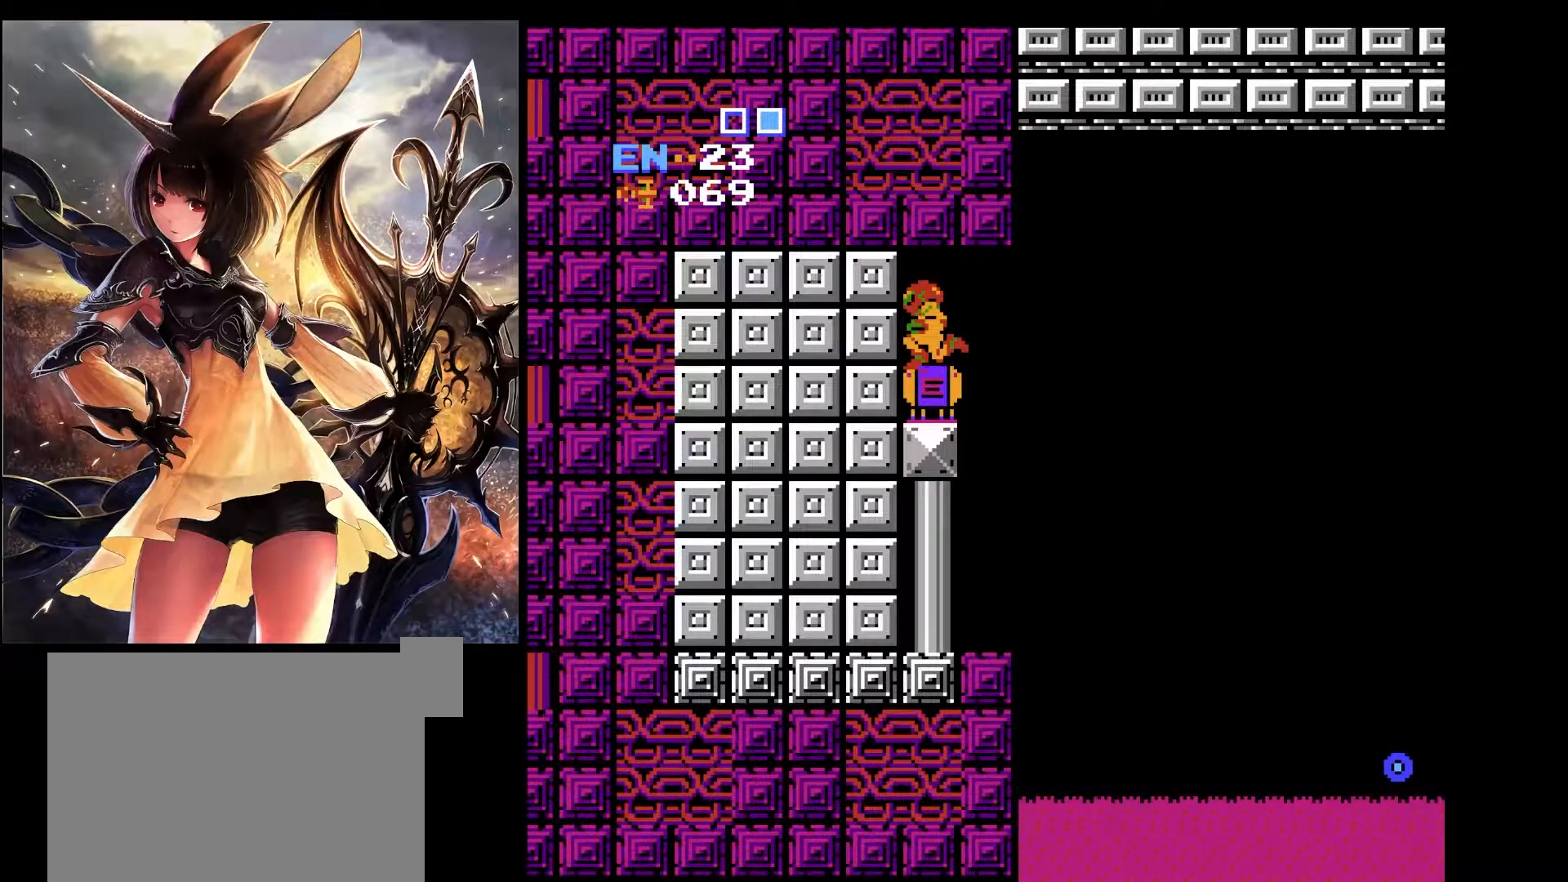
{"keys": [], "events": []}
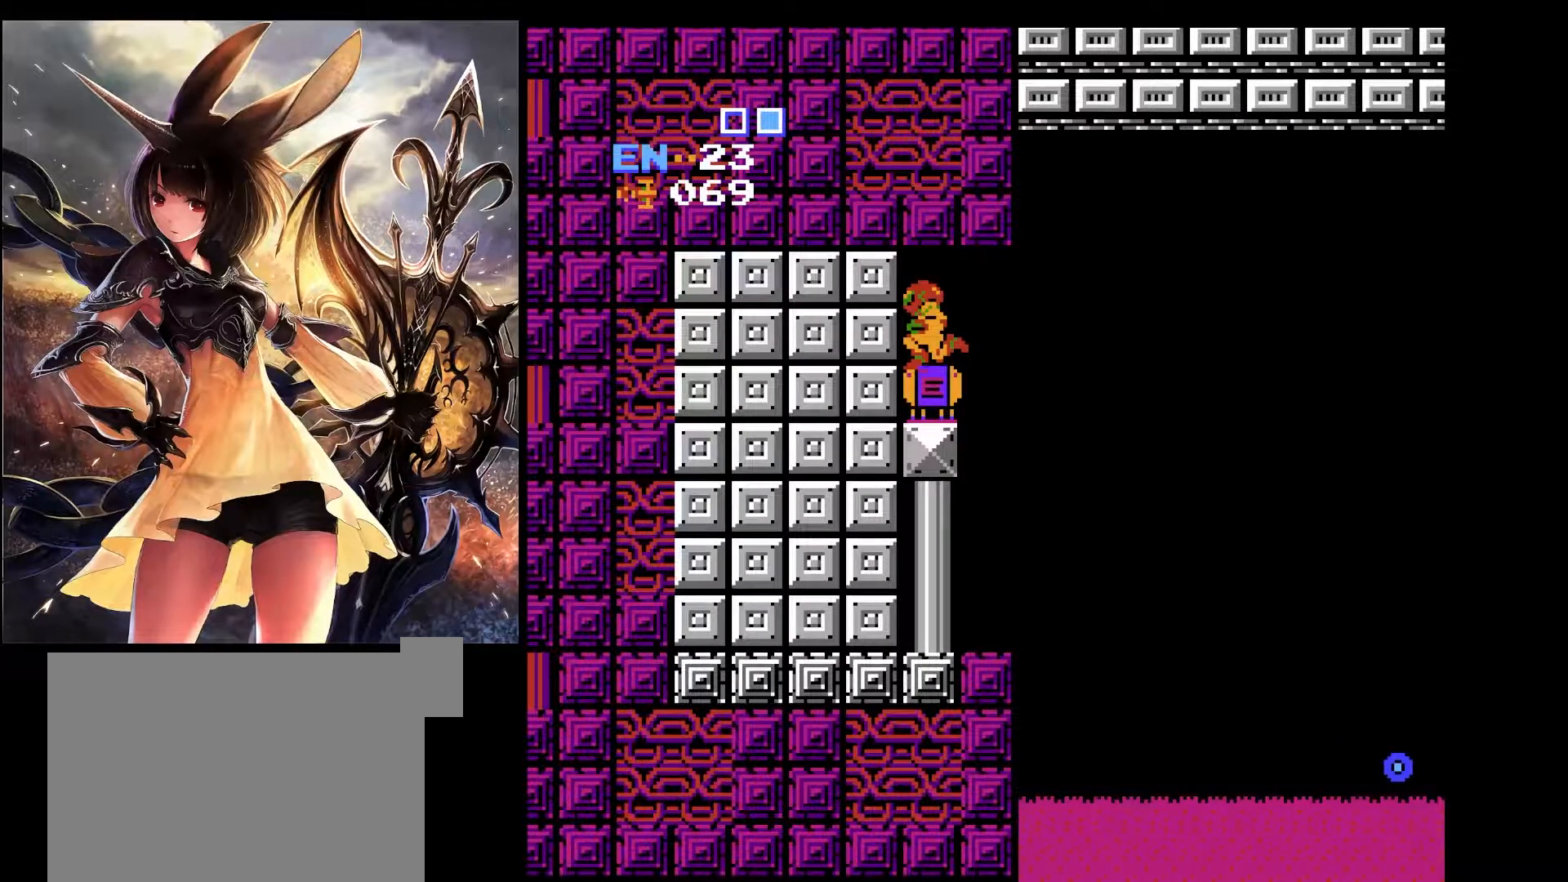
{"keys": [], "events": []}
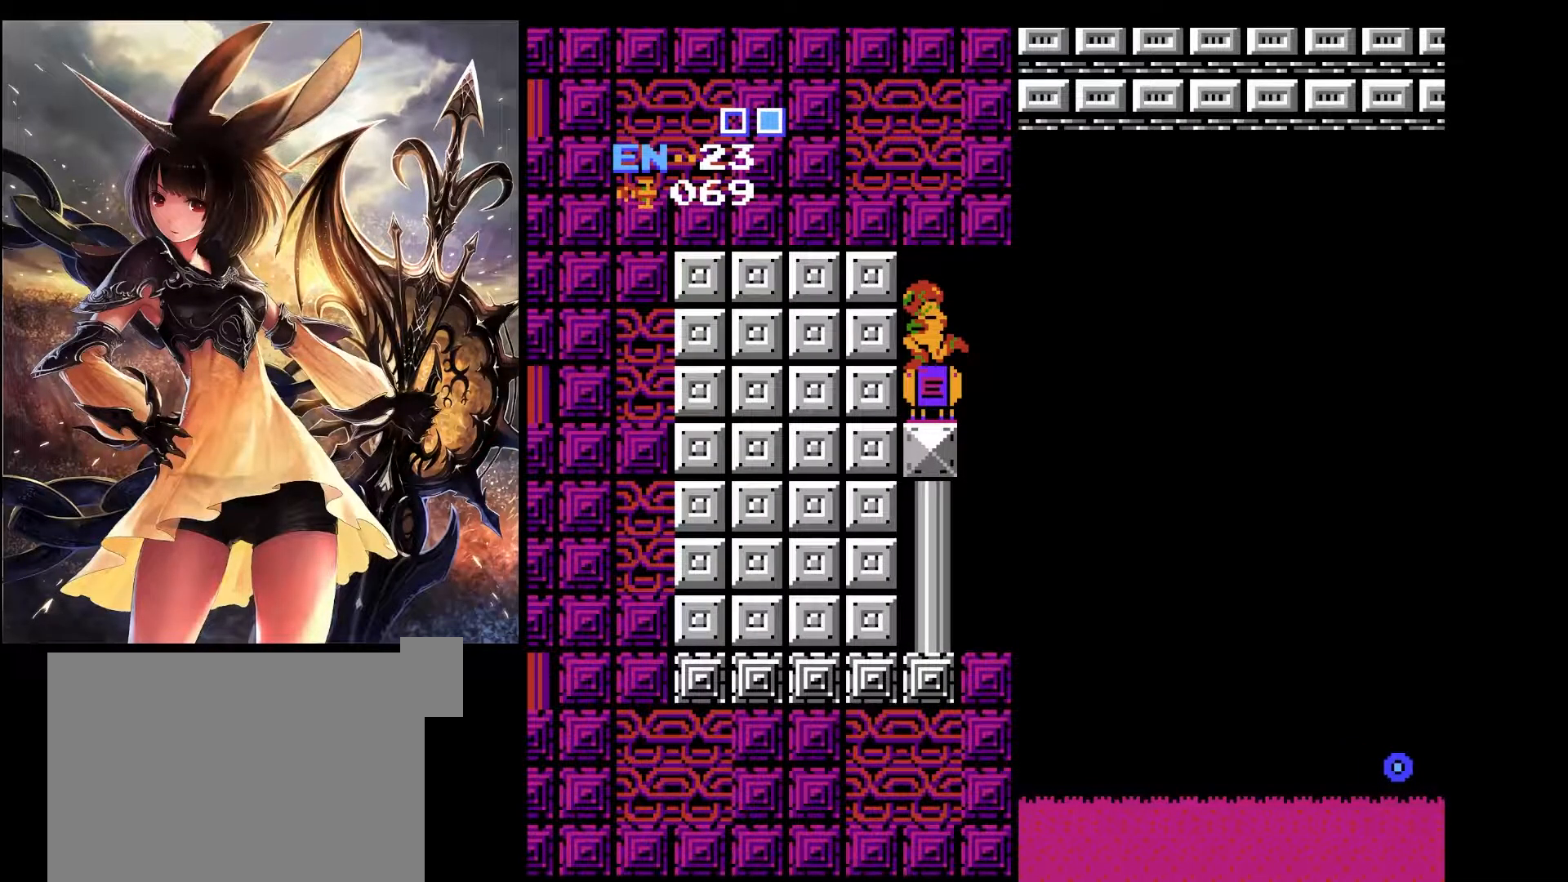
{"keys": [], "events": []}
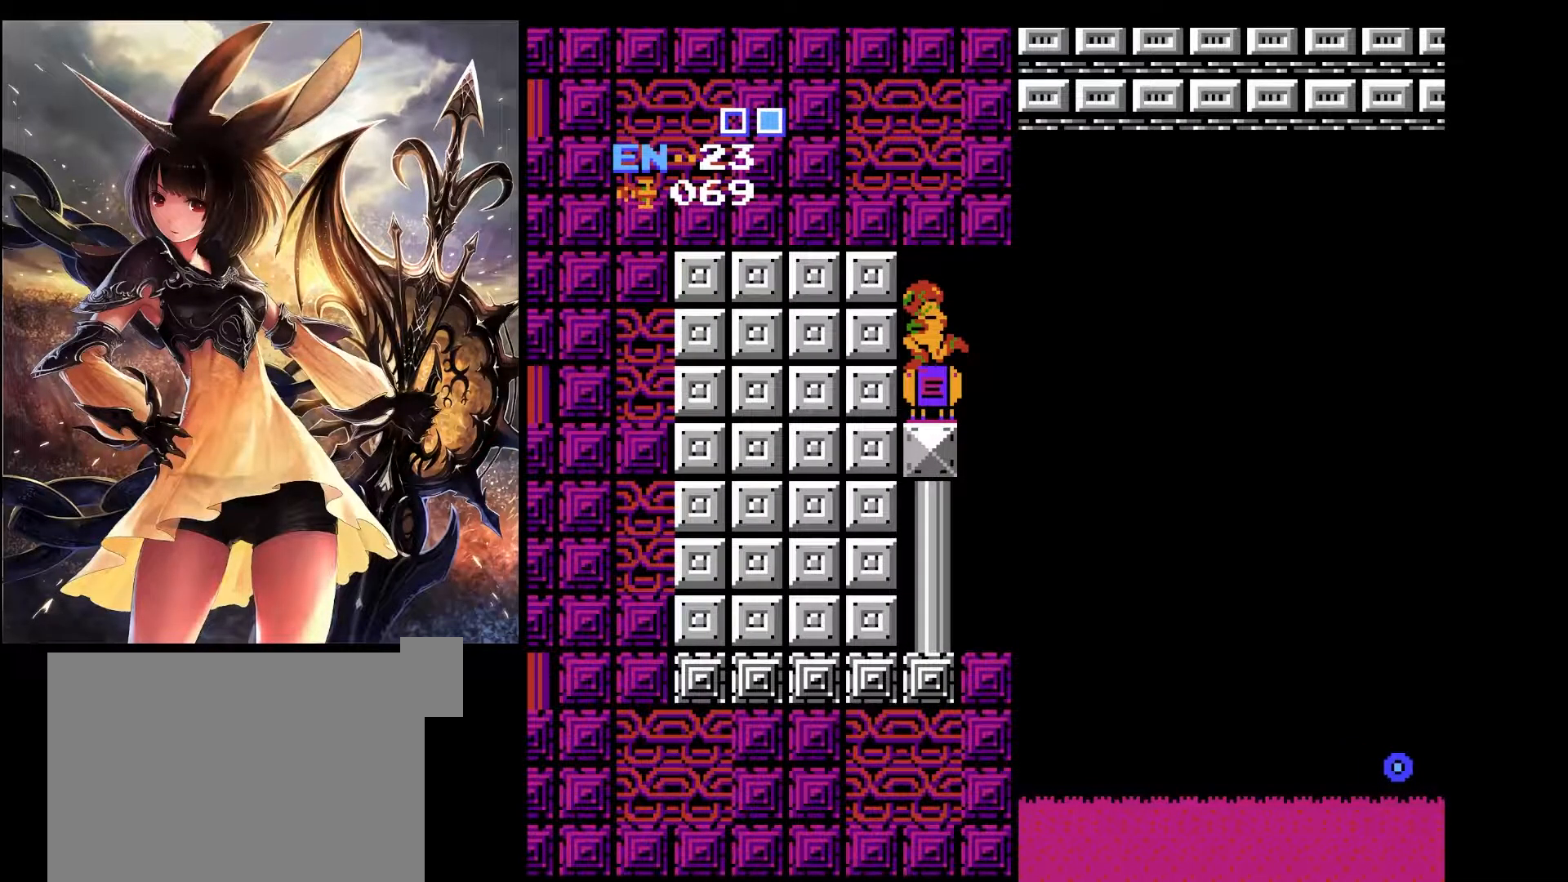
{"keys": [], "events": []}
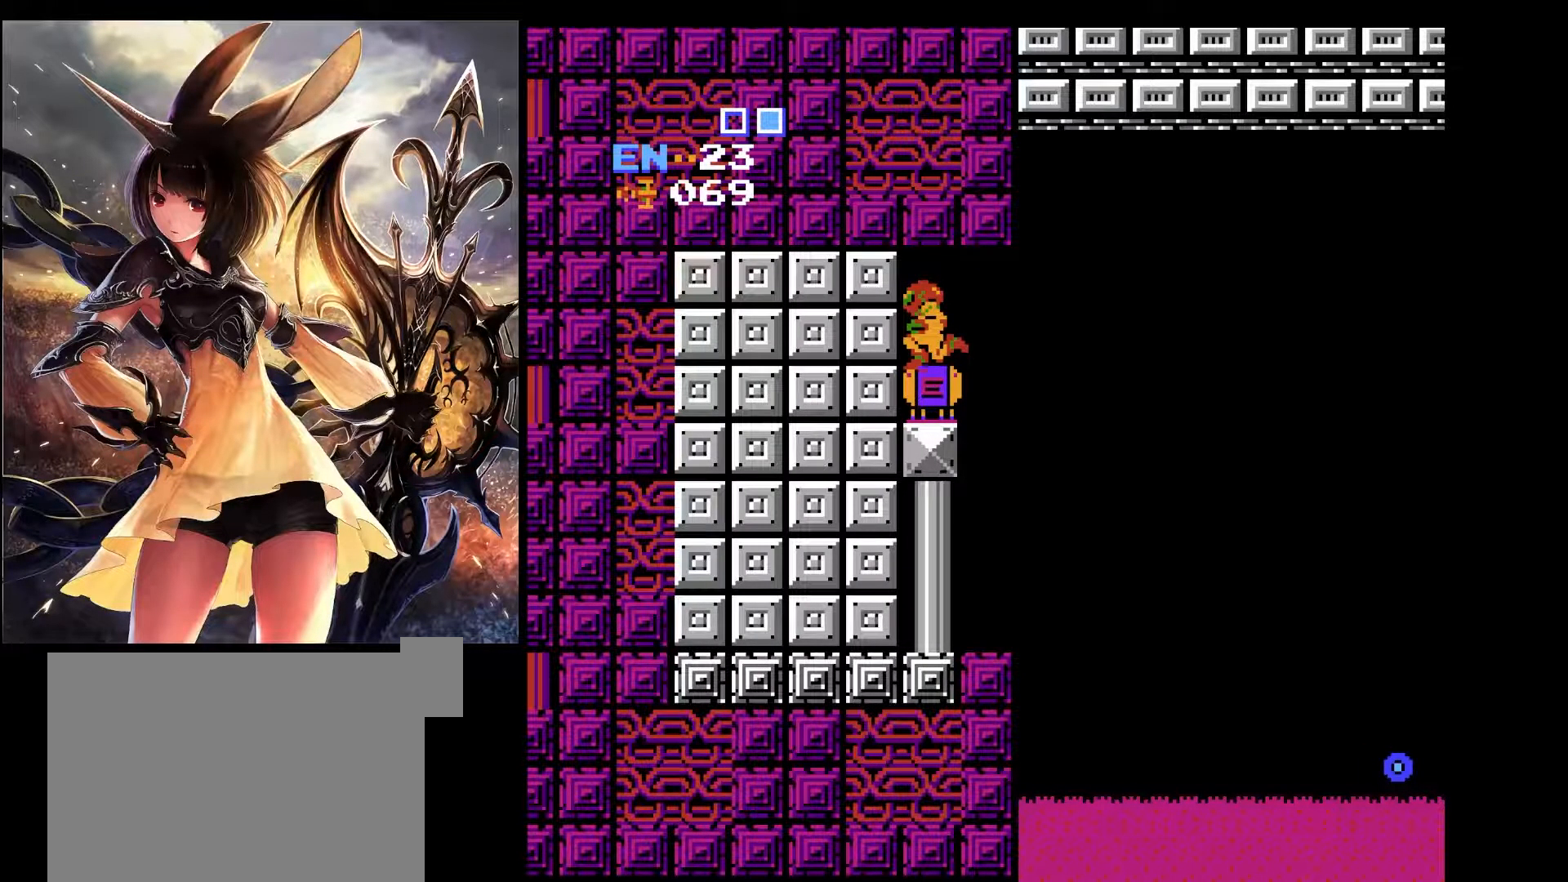
{"keys": [], "events": []}
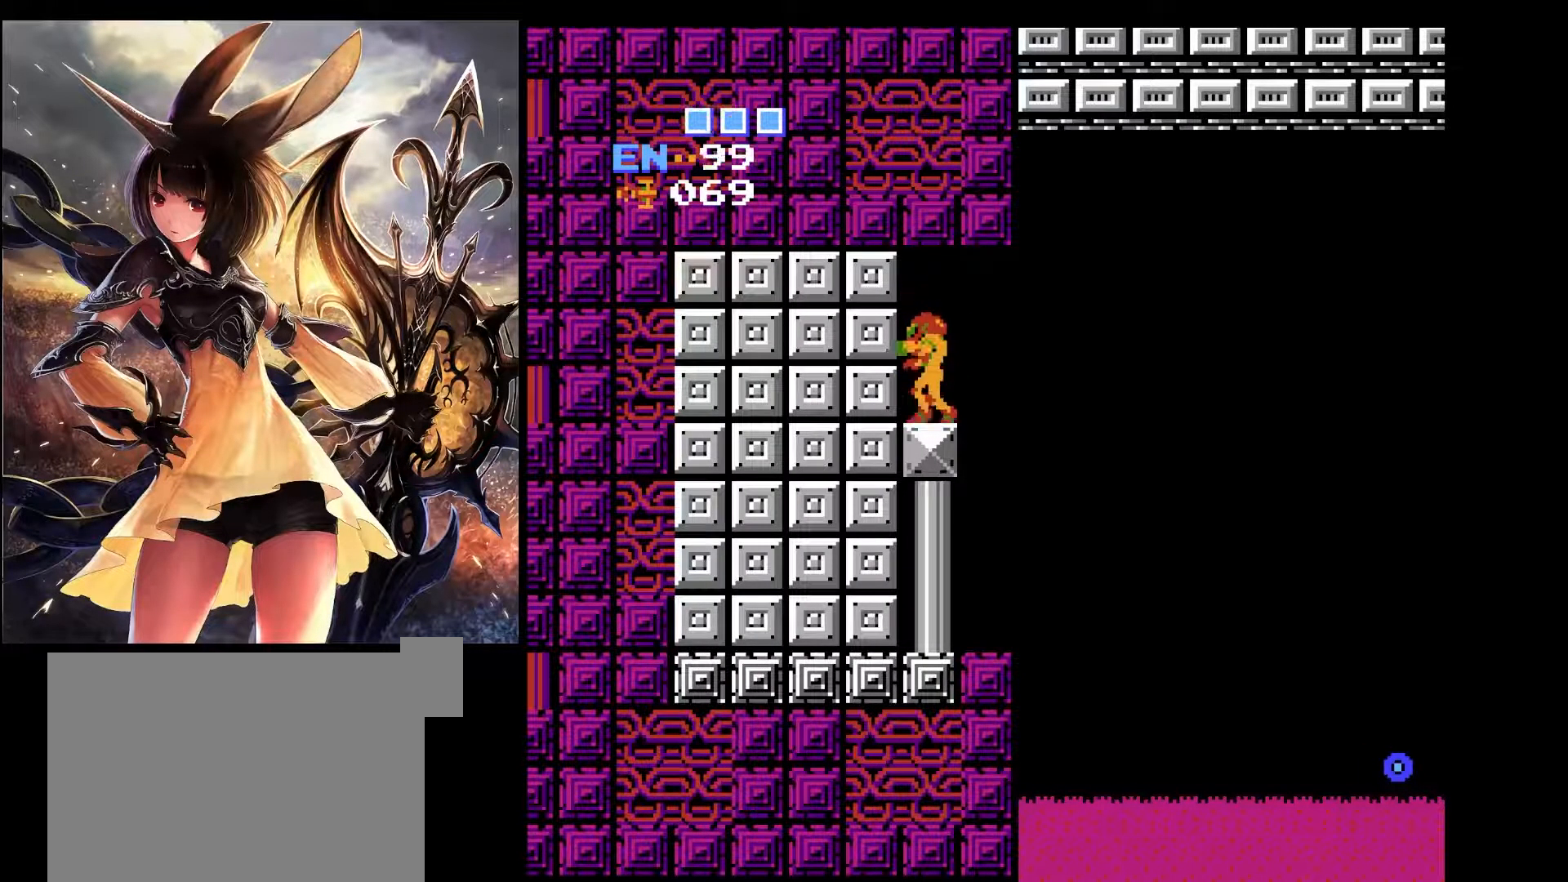
{"keys": ["left", "z"], "events": [[67, "down", "down"], [167, "down", "up"], [200, "left", "down"], [433, "z", "down"]]}
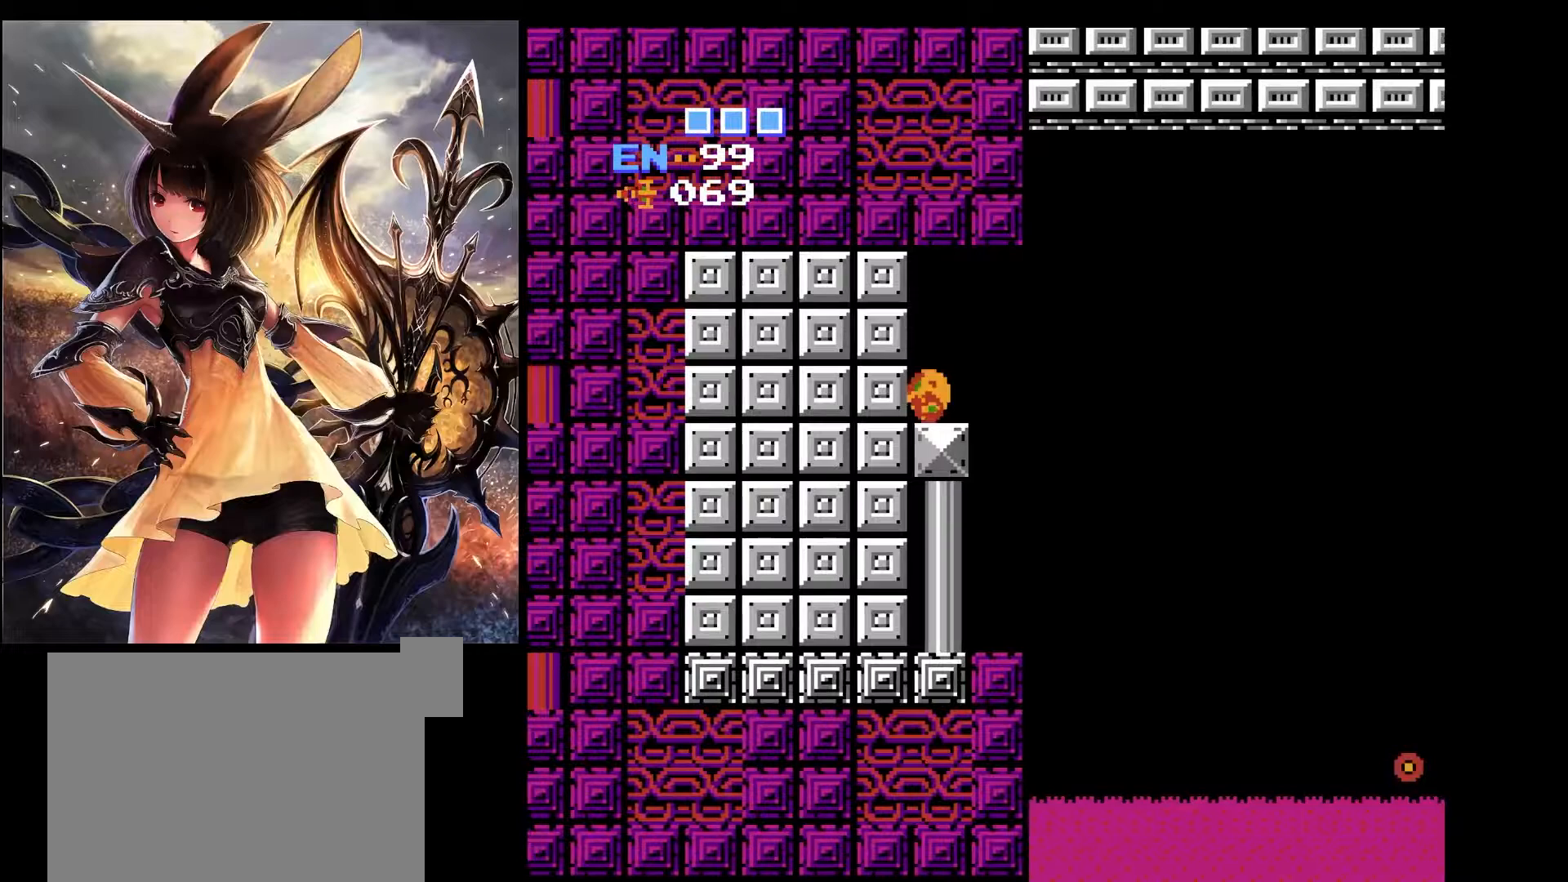
{"keys": ["left"], "events": [[83, "z", "up"]]}
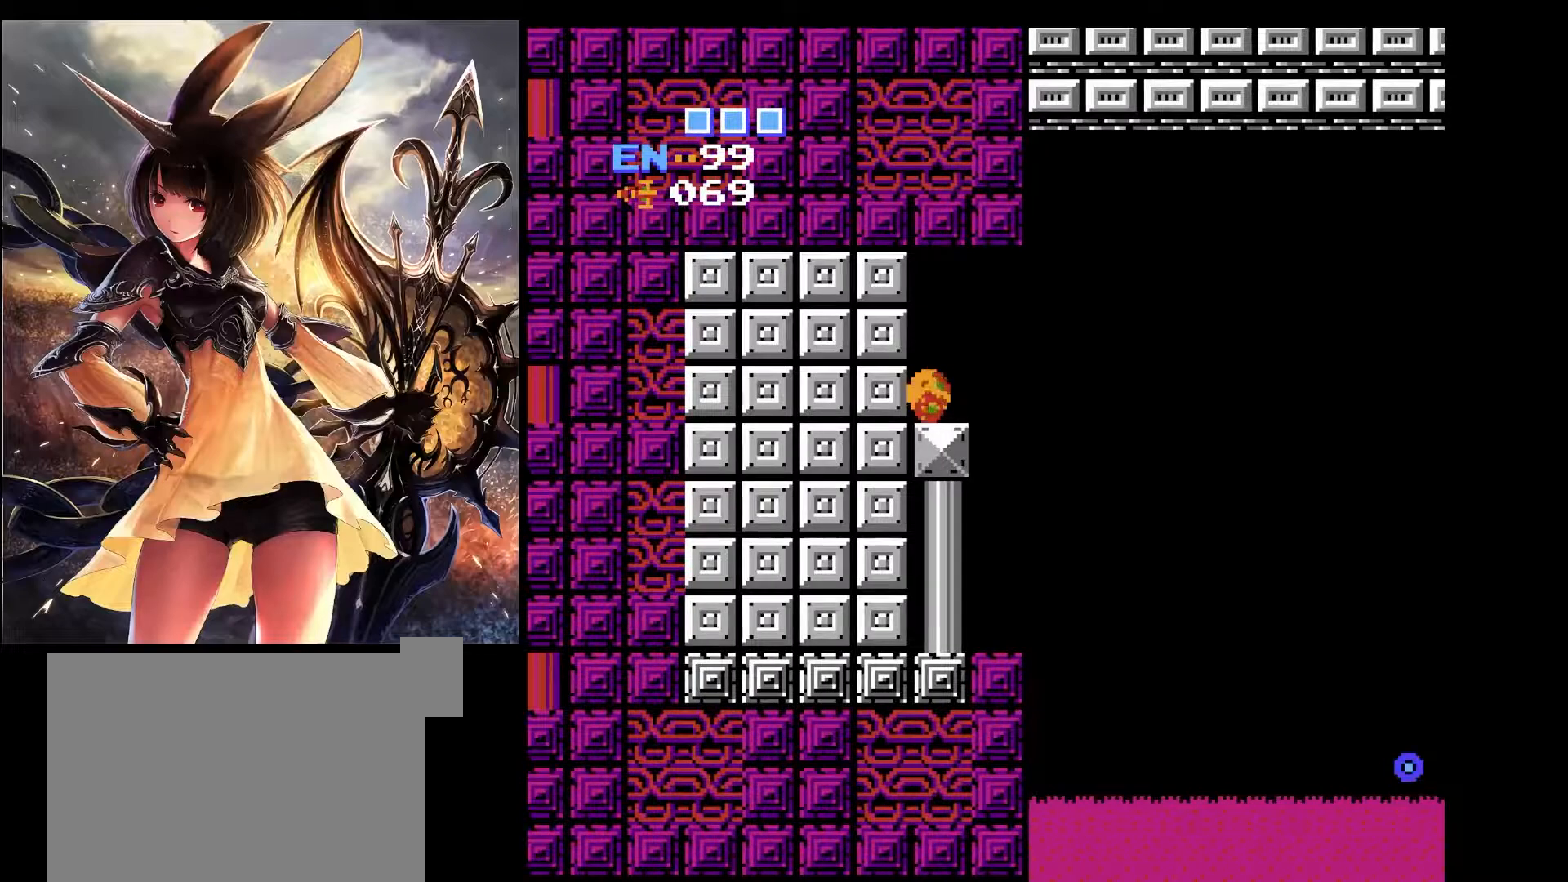
{"keys": ["left"], "events": [[233, "z", "down"], [383, "z", "up"]]}
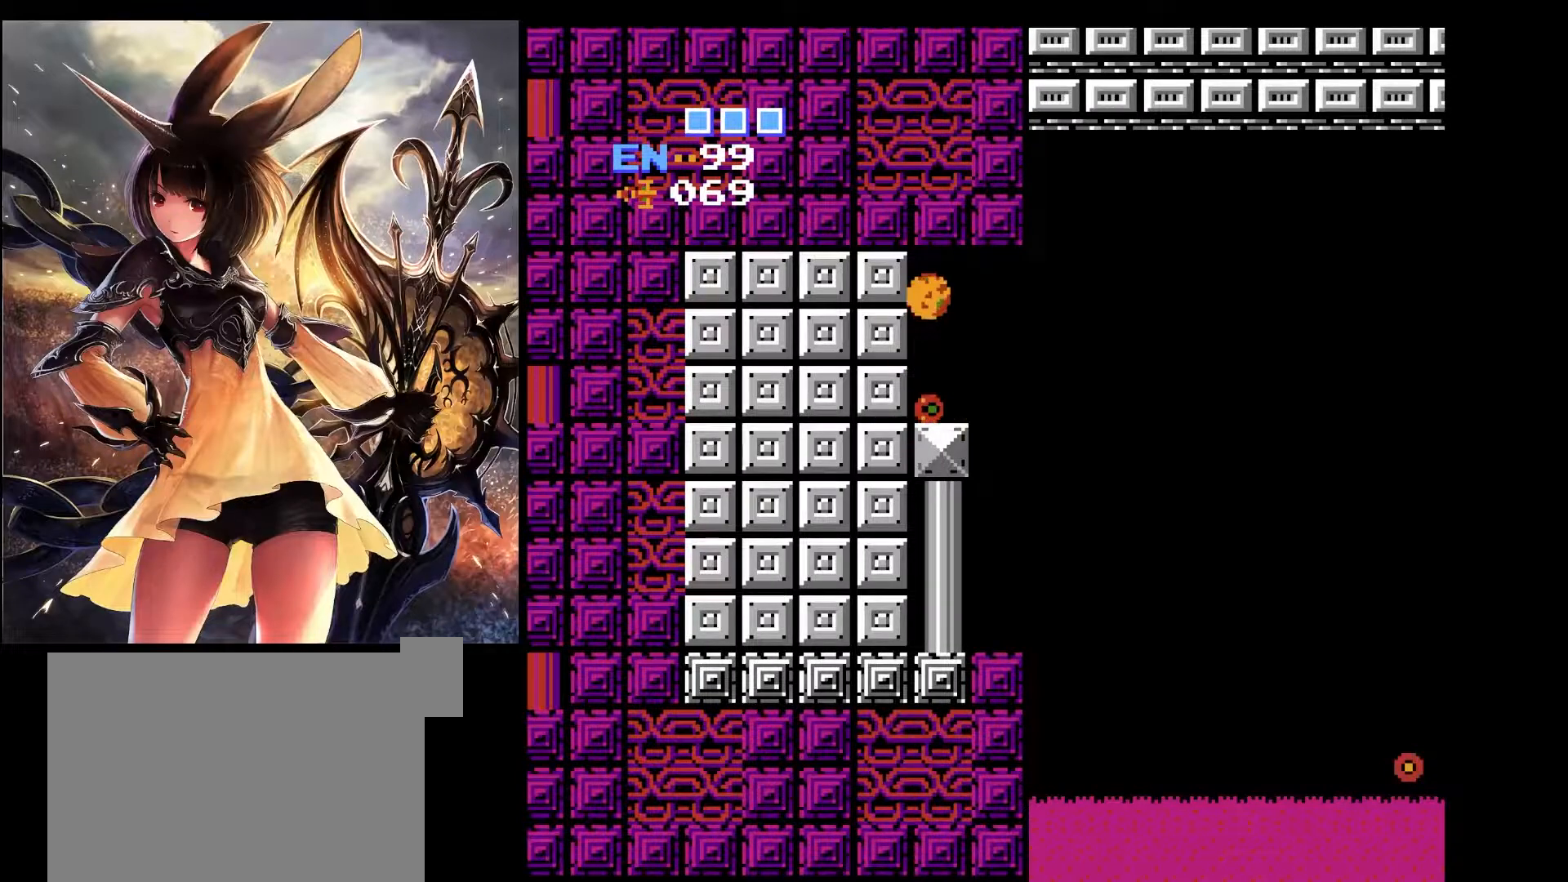
{"keys": [], "events": [[17, "z", "down"], [167, "z", "up"], [250, "z", "down"], [400, "z", "up"], [483, "left", "up"]]}
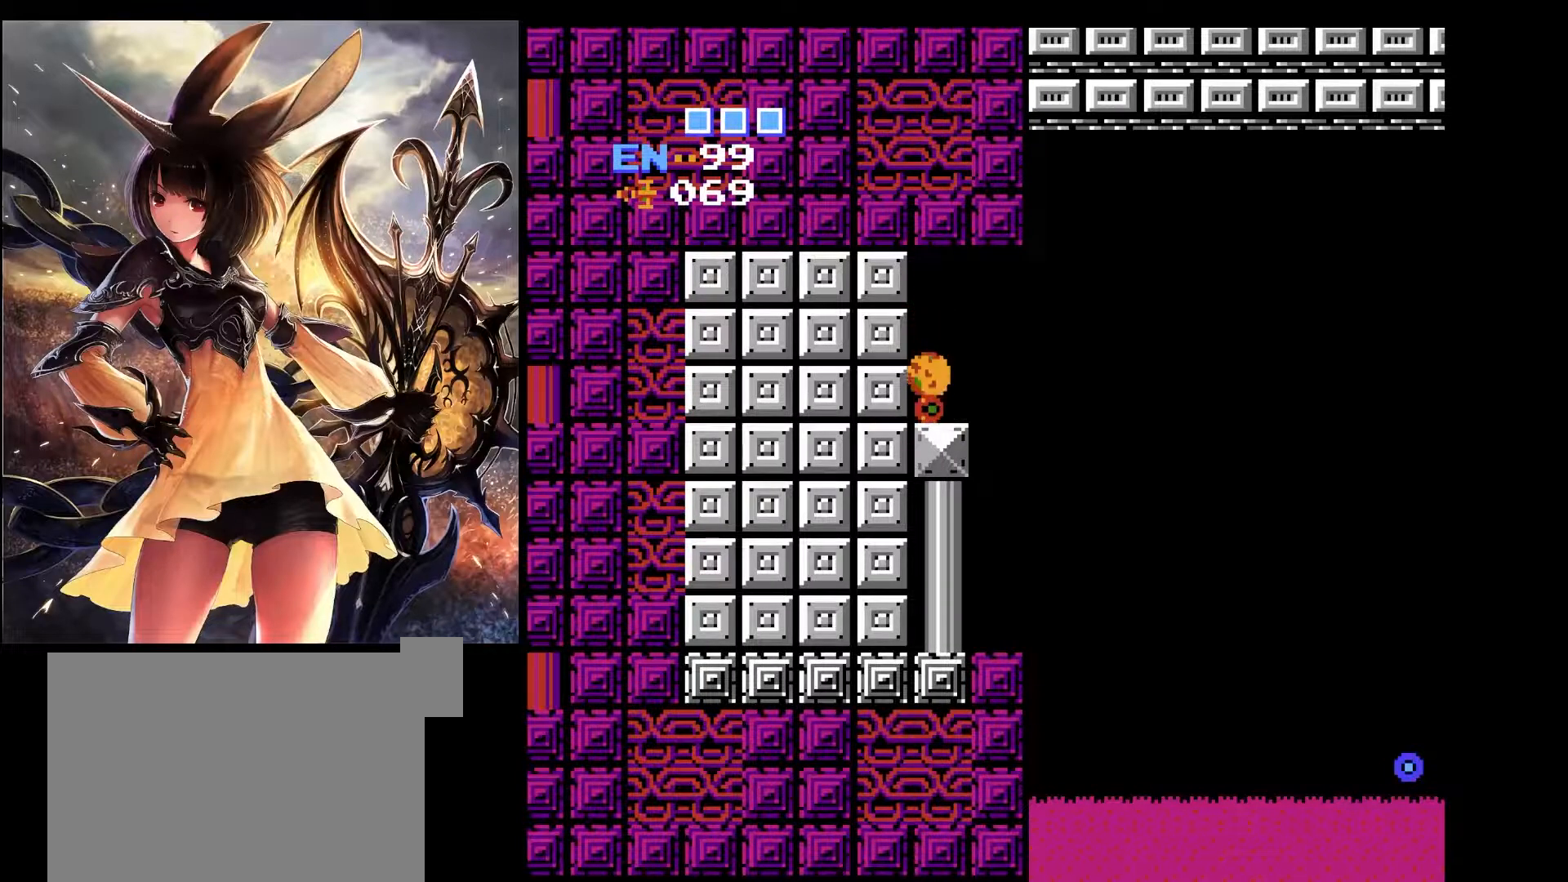
{"keys": [], "events": [[317, "z", "down"], [450, "z", "up"]]}
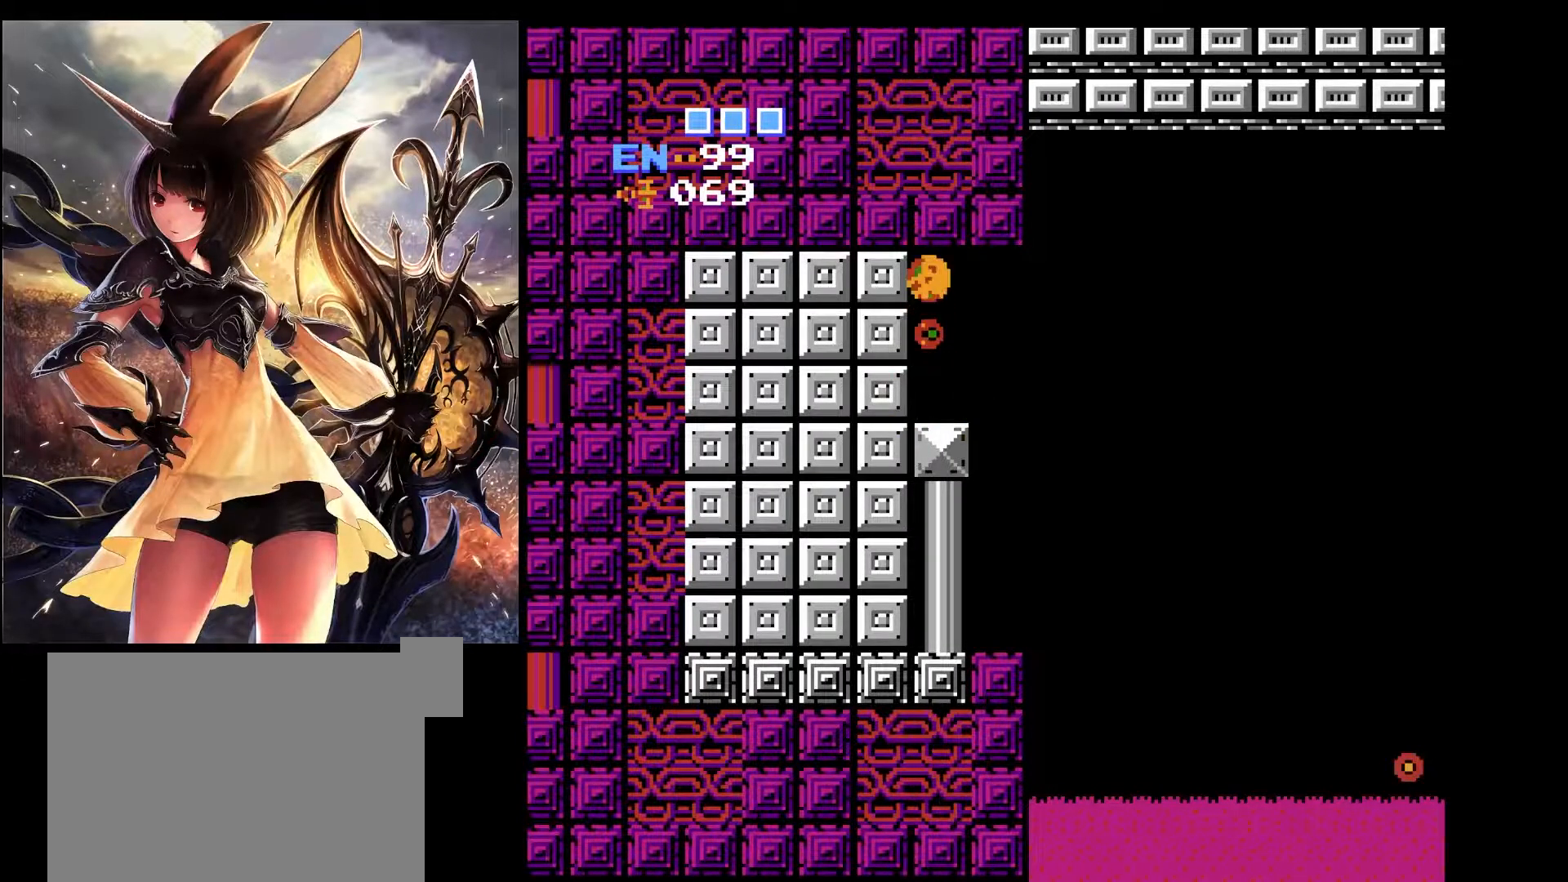
{"keys": [], "events": [[283, "z", "down"], [433, "z", "up"]]}
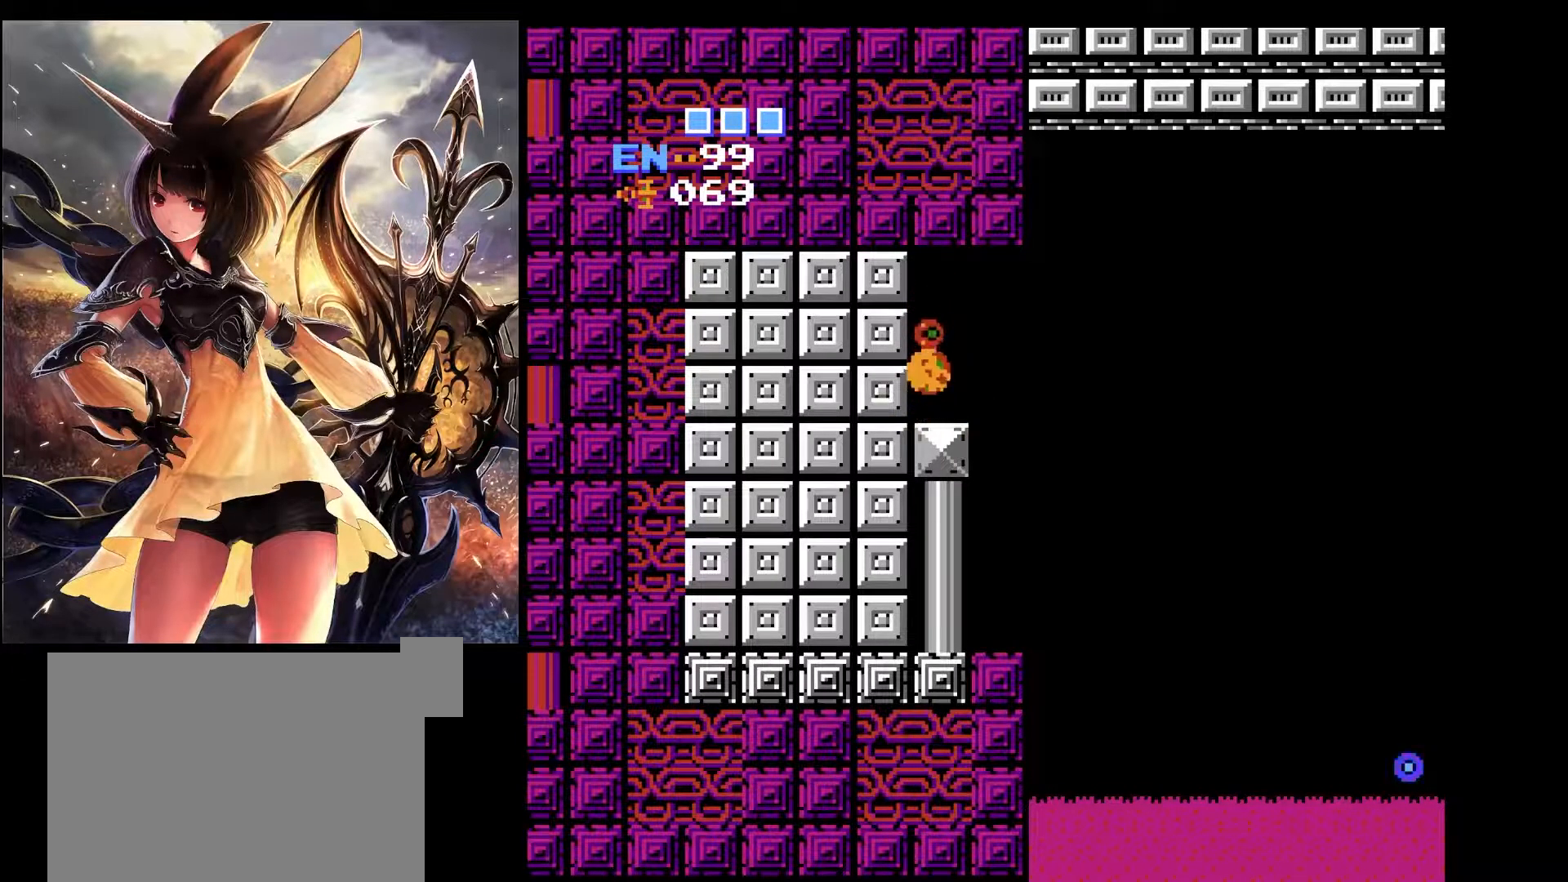
{"keys": ["left", "up"], "events": [[17, "right", "down"], [117, "right", "up"], [250, "left", "down"], [450, "up", "down"]]}
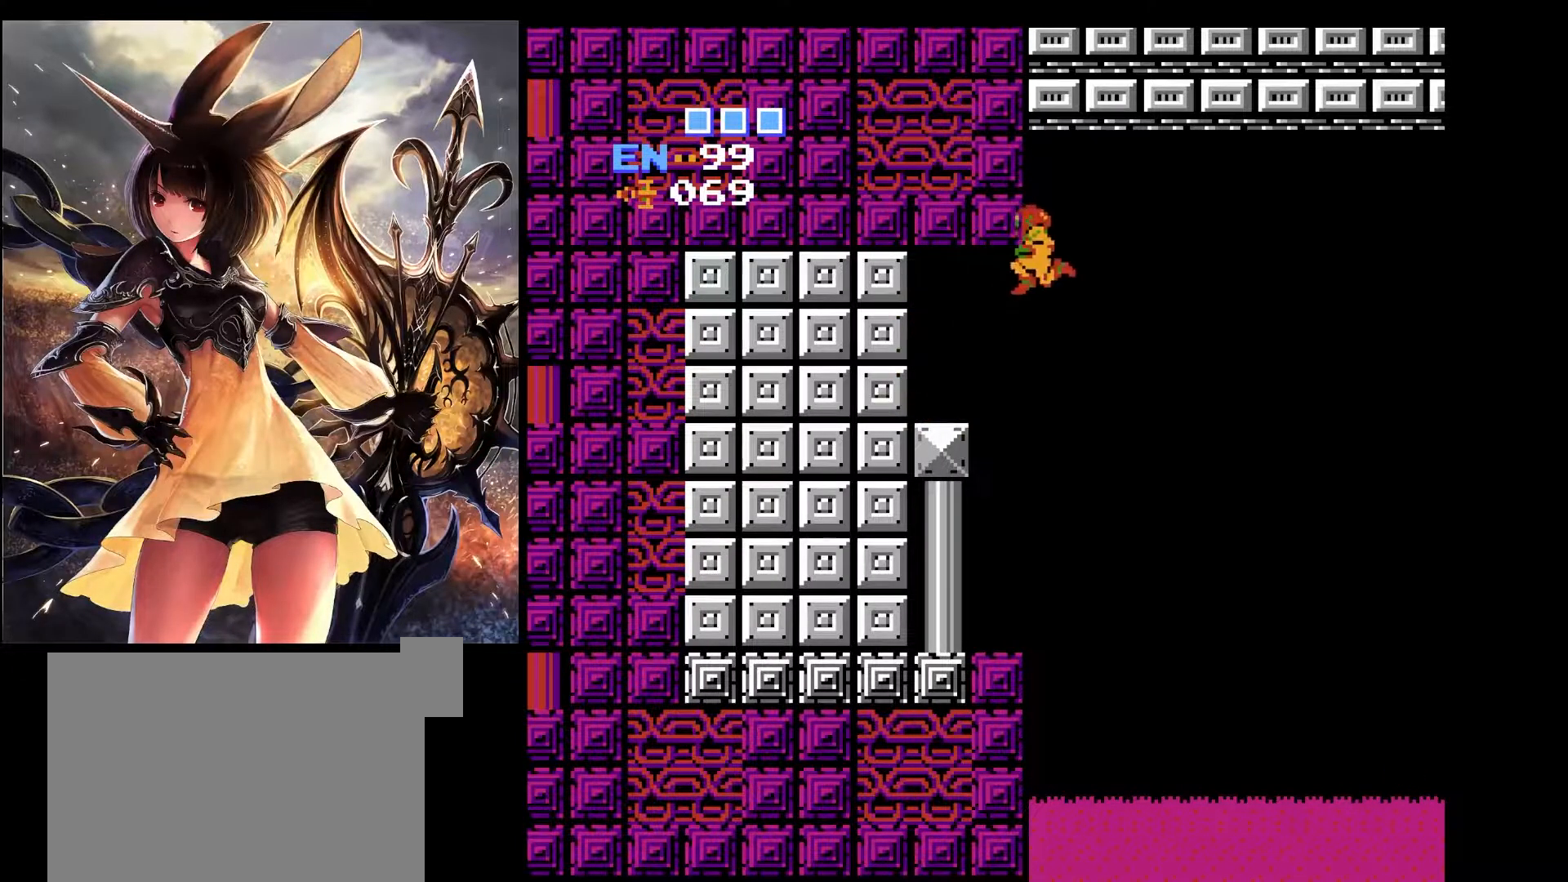
{"keys": [], "events": [[83, "z", "down"], [217, "z", "up"], [317, "up", "up"], [317, "z", "down"], [467, "left", "up"], [467, "z", "up"]]}
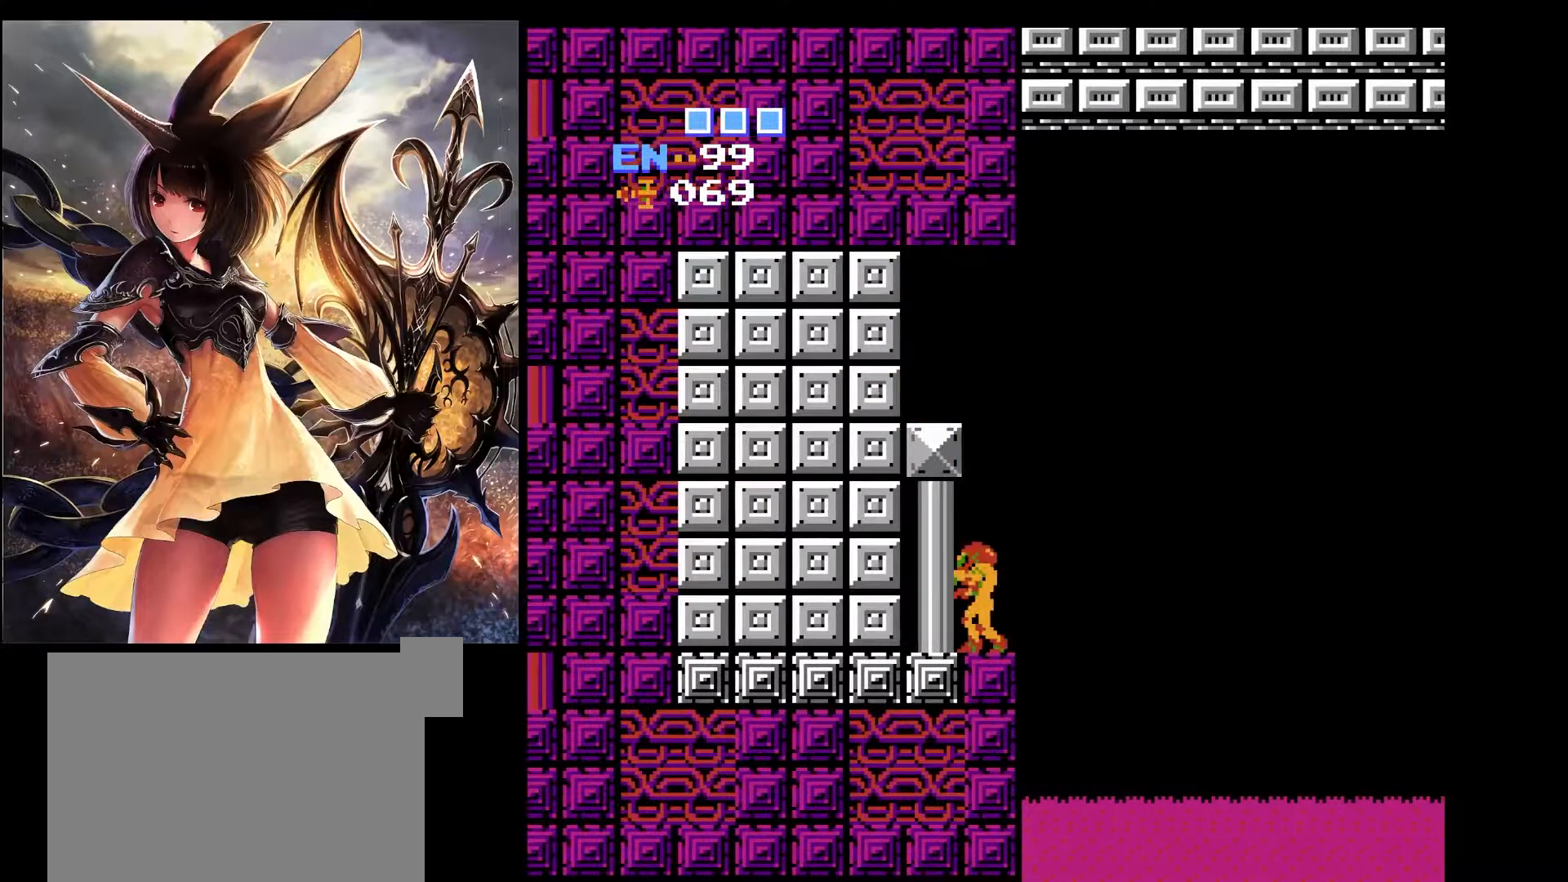
{"keys": [], "events": []}
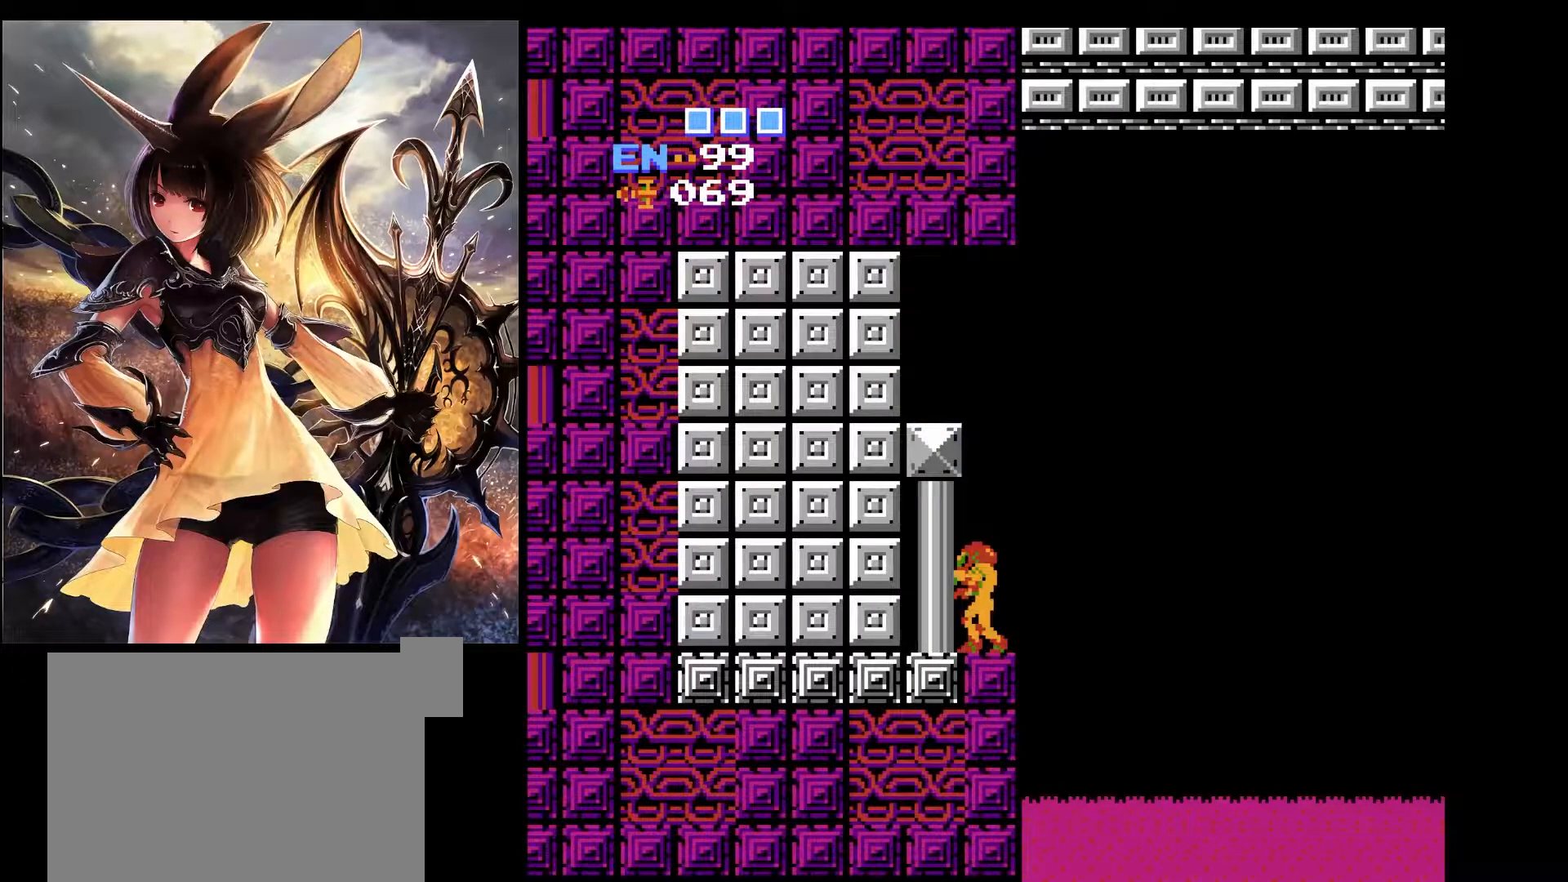
{"keys": ["right", "x"], "events": [[17, "right", "down"], [67, "right", "up"], [217, "right", "down"], [300, "x", "down"]]}
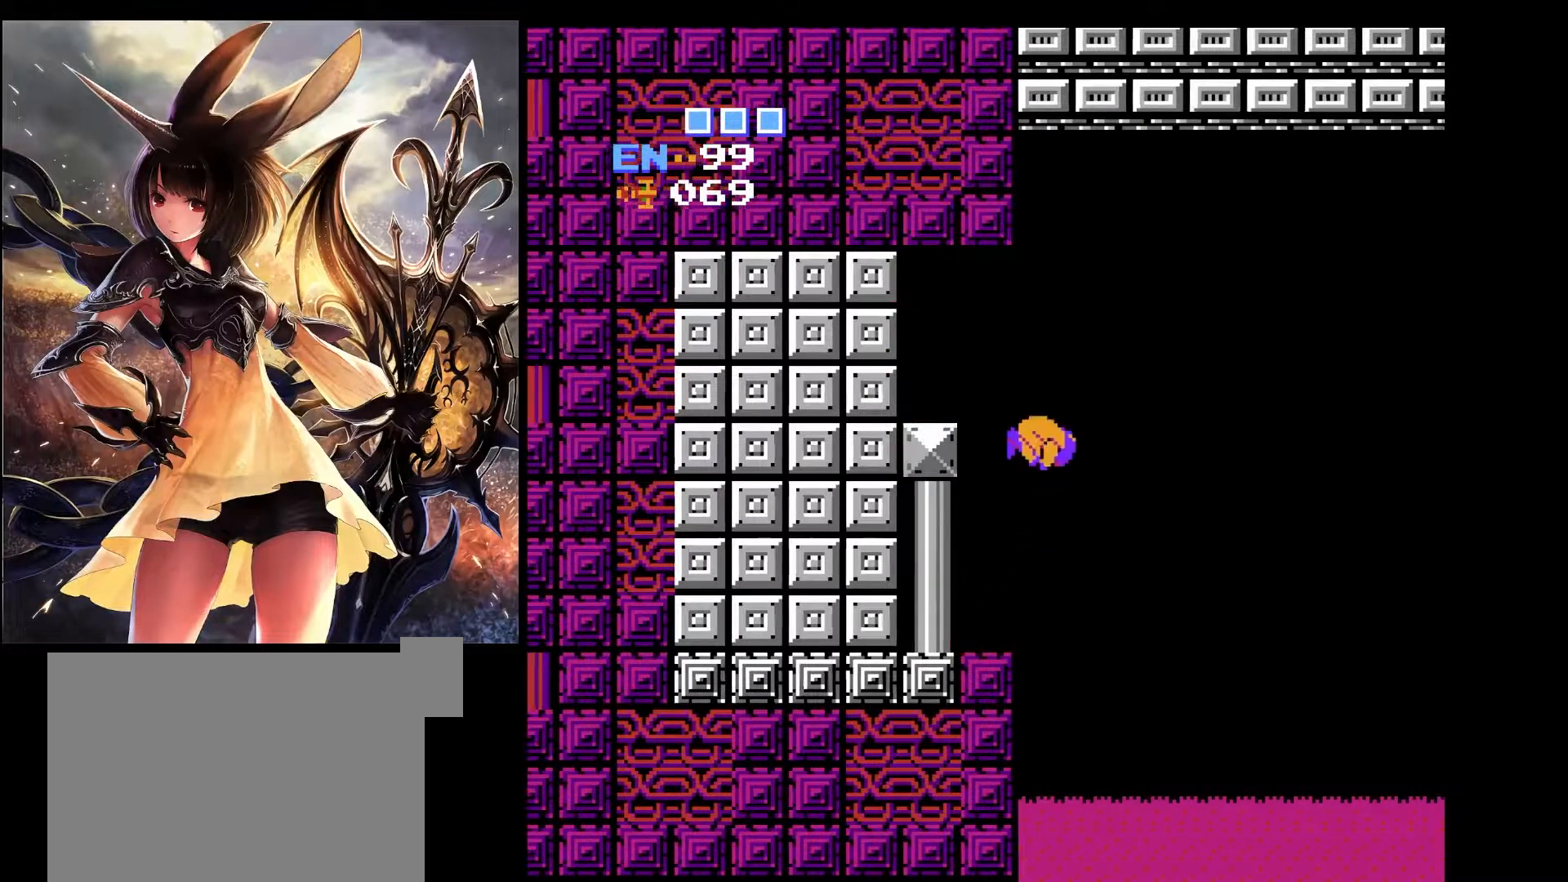
{"keys": ["right"], "events": [[33, "x", "up"]]}
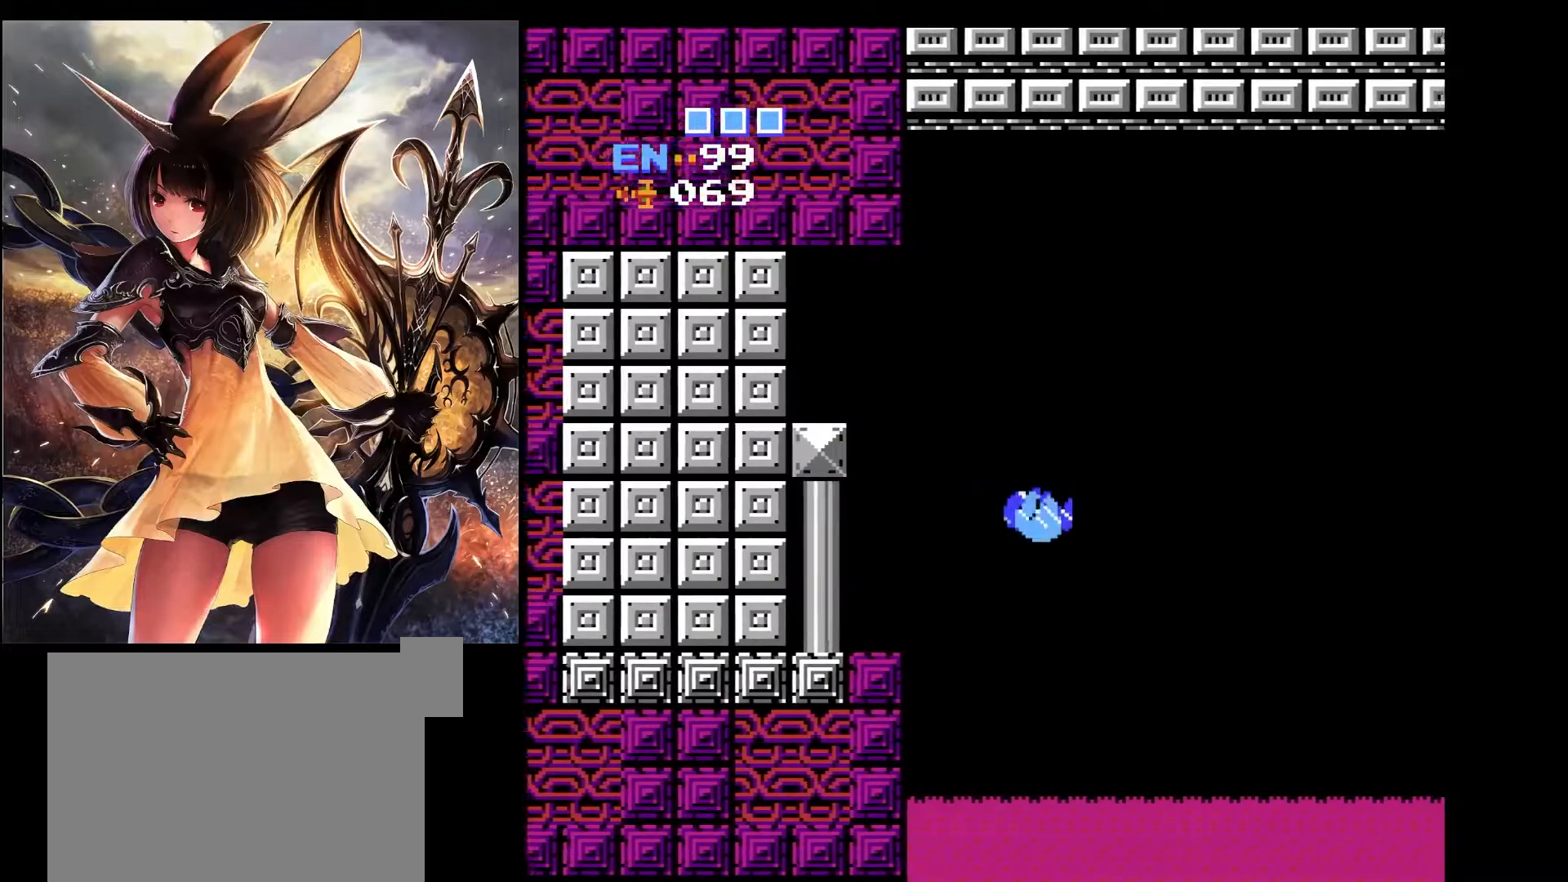
{"keys": ["right"], "events": []}
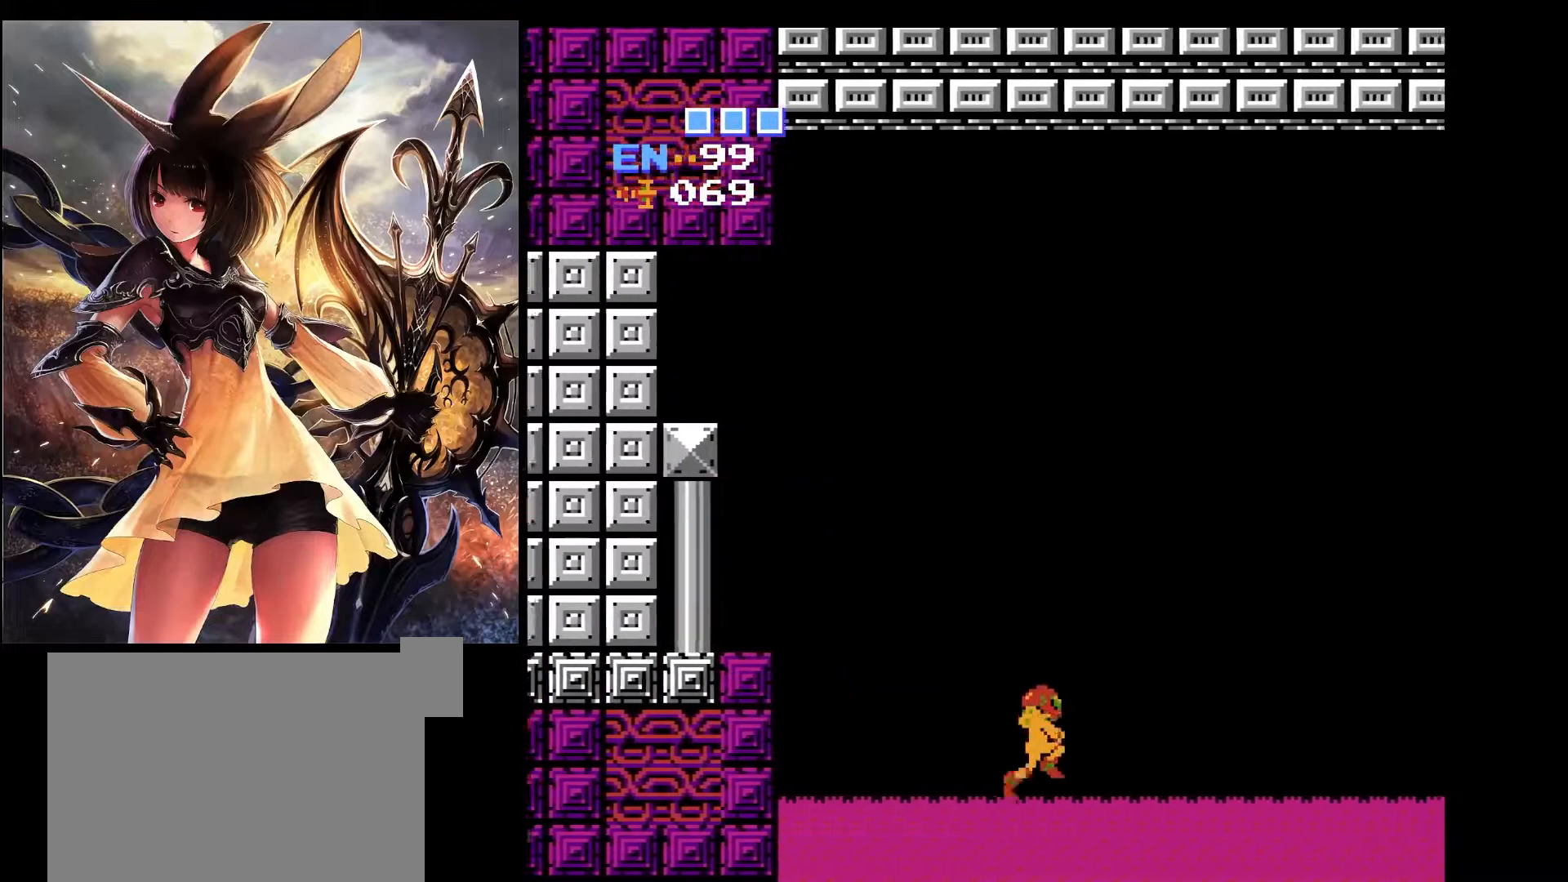
{"keys": ["right", "x"], "events": [[117, "x", "down"]]}
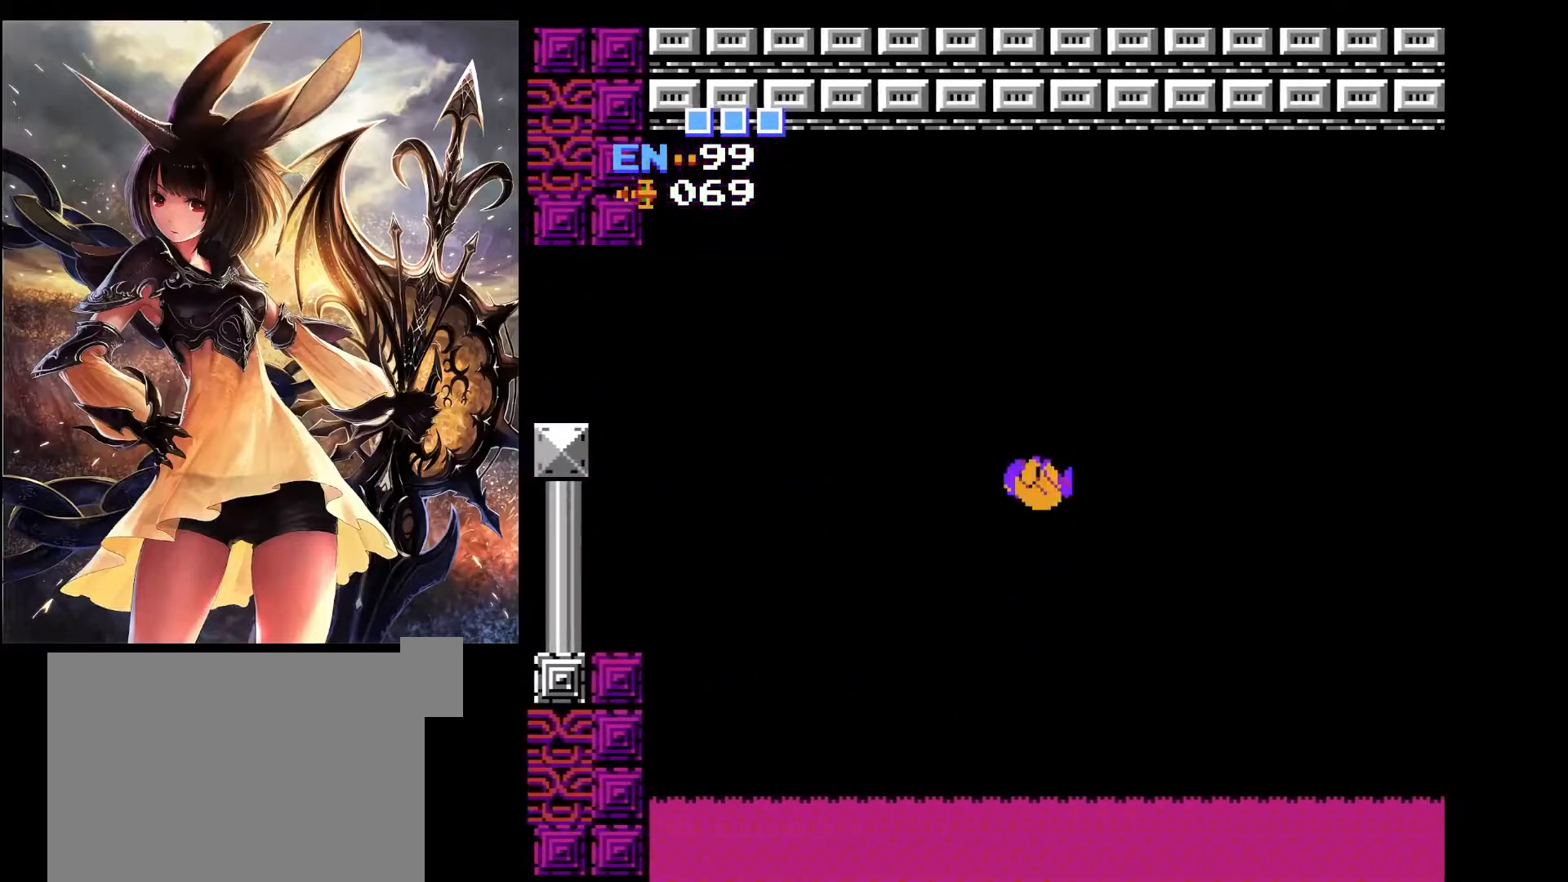
{"keys": ["right"], "events": [[33, "x", "up"]]}
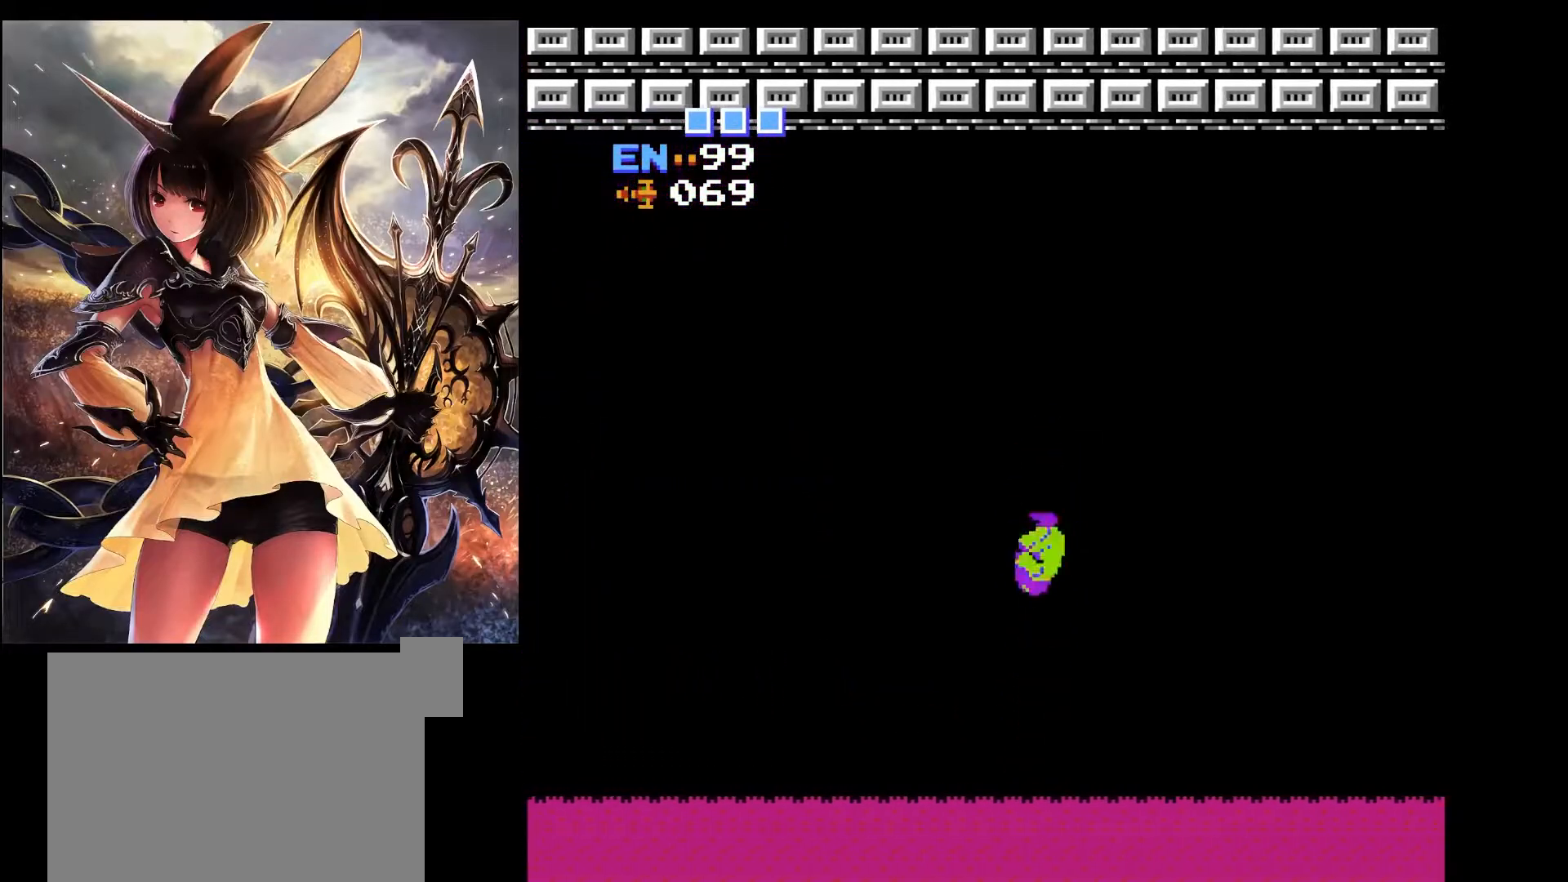
{"keys": ["right"], "events": []}